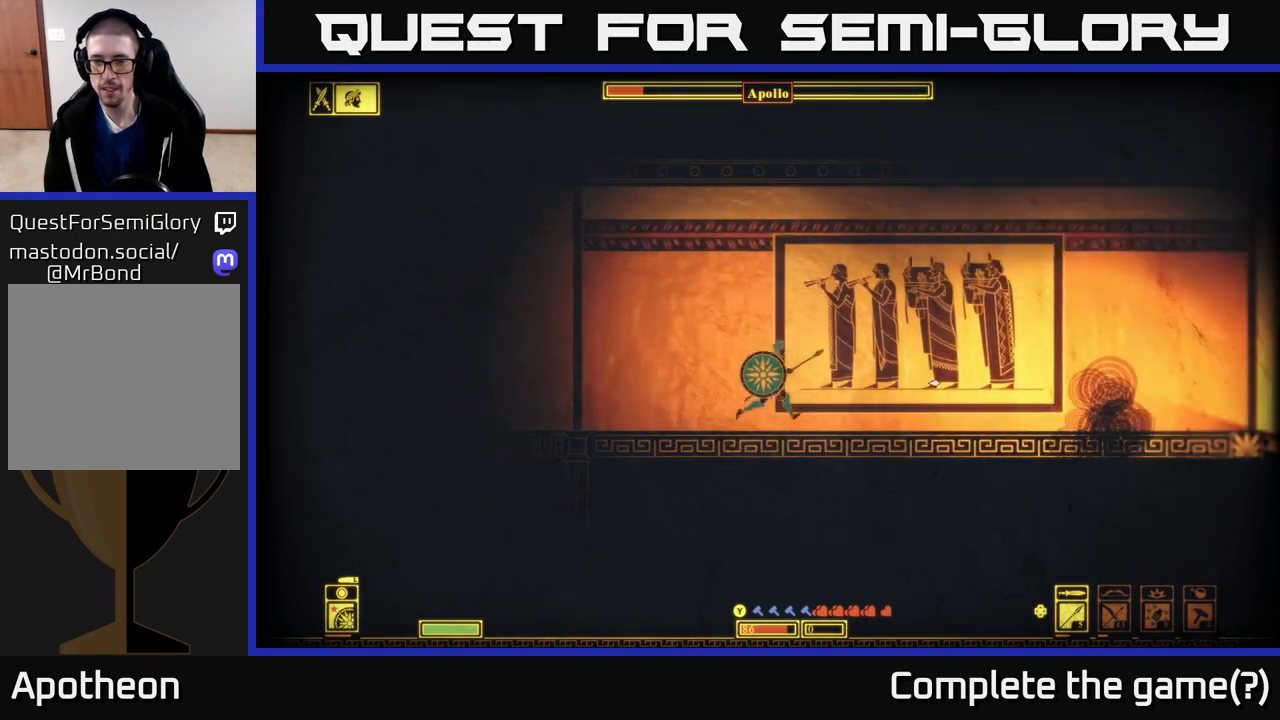
Gameplay with a controller (Xbox layout); each line is a JSON object with the inputs held at the frame after it. "events" lists button and stick changes between this image and that frame as [ms after this image, input, new state], when the widget could be followed in between.
{"buttons": [], "left_stick": "right", "right_stick": "right", "events": []}
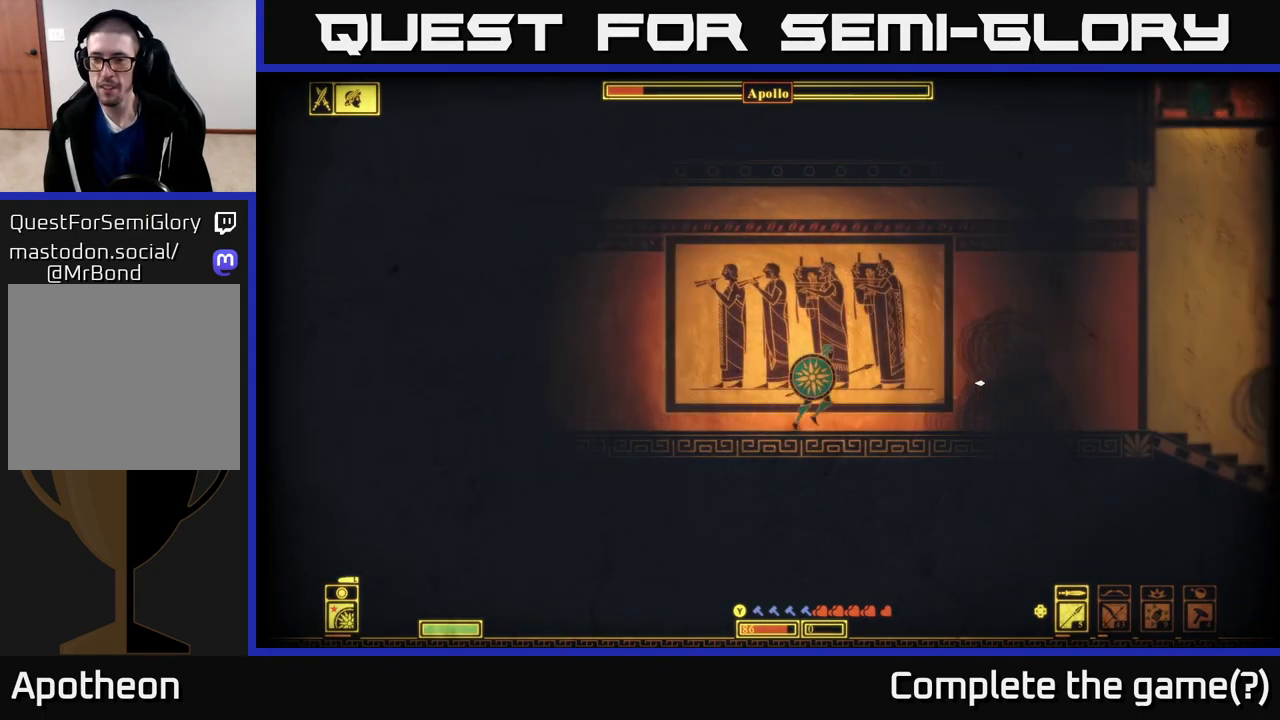
{"buttons": [], "left_stick": "right", "right_stick": "right", "events": []}
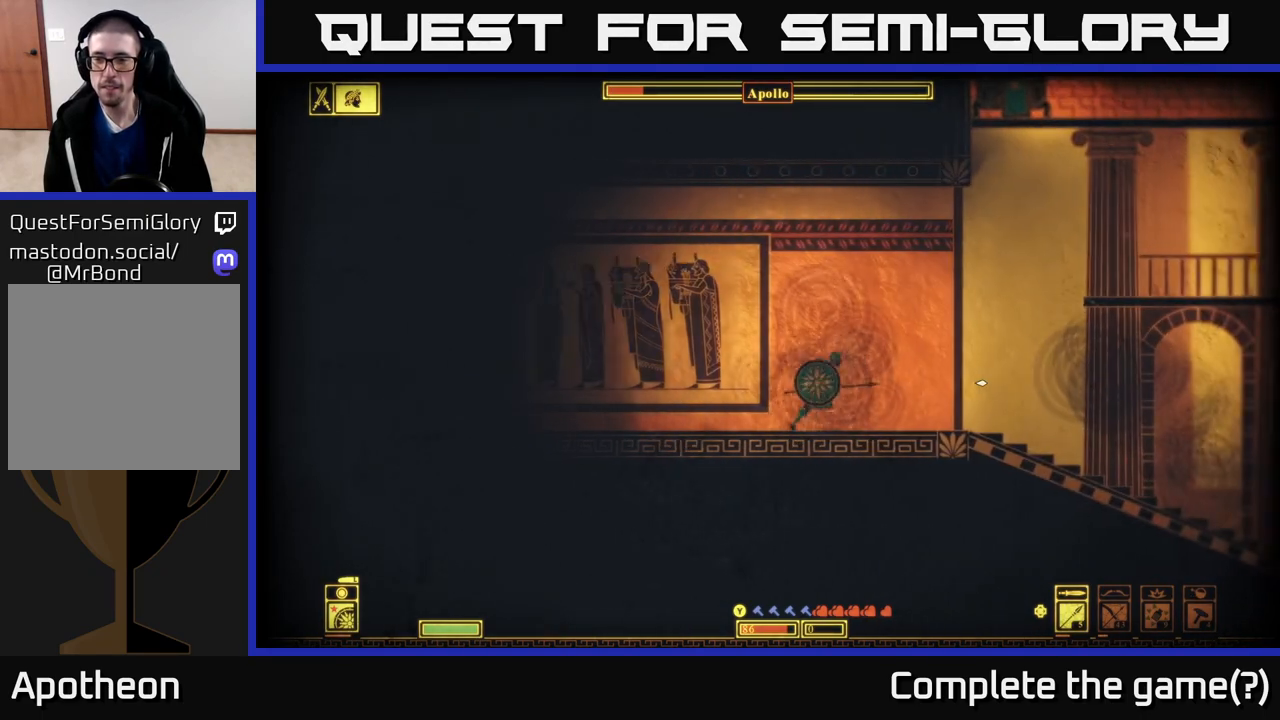
{"buttons": [], "left_stick": "right", "right_stick": "right", "events": []}
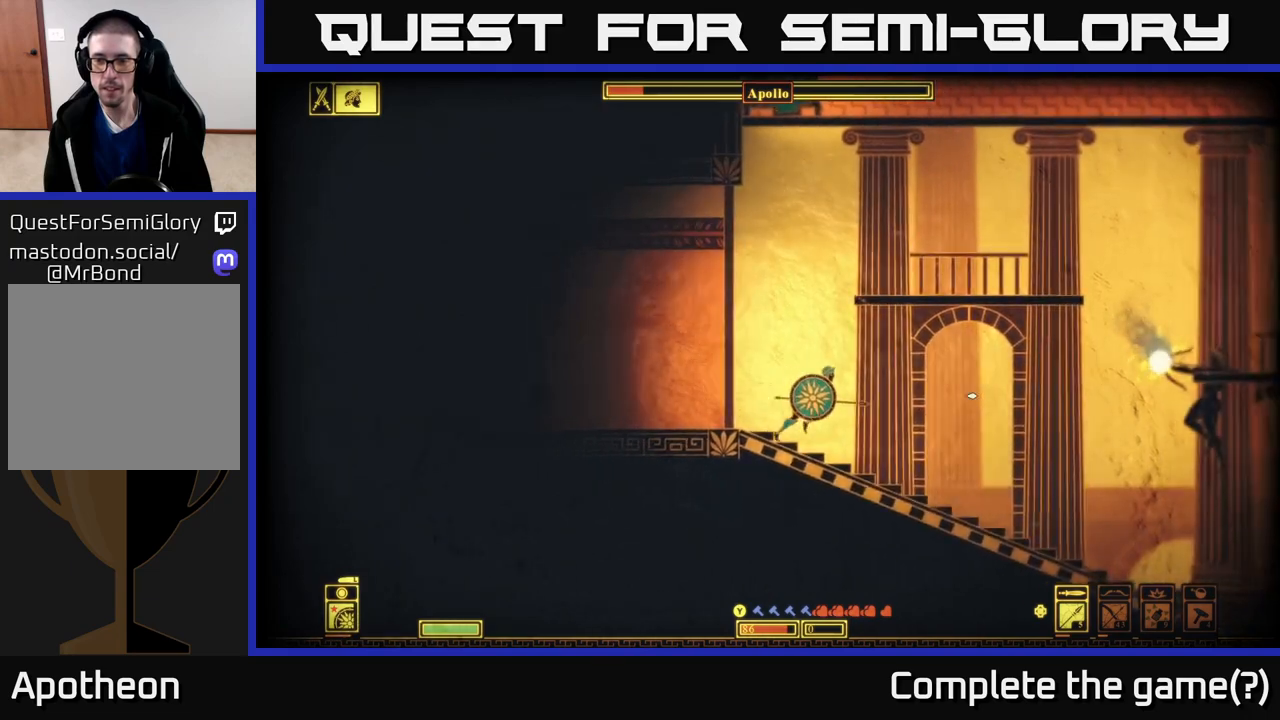
{"buttons": [], "left_stick": "right", "right_stick": "right", "events": []}
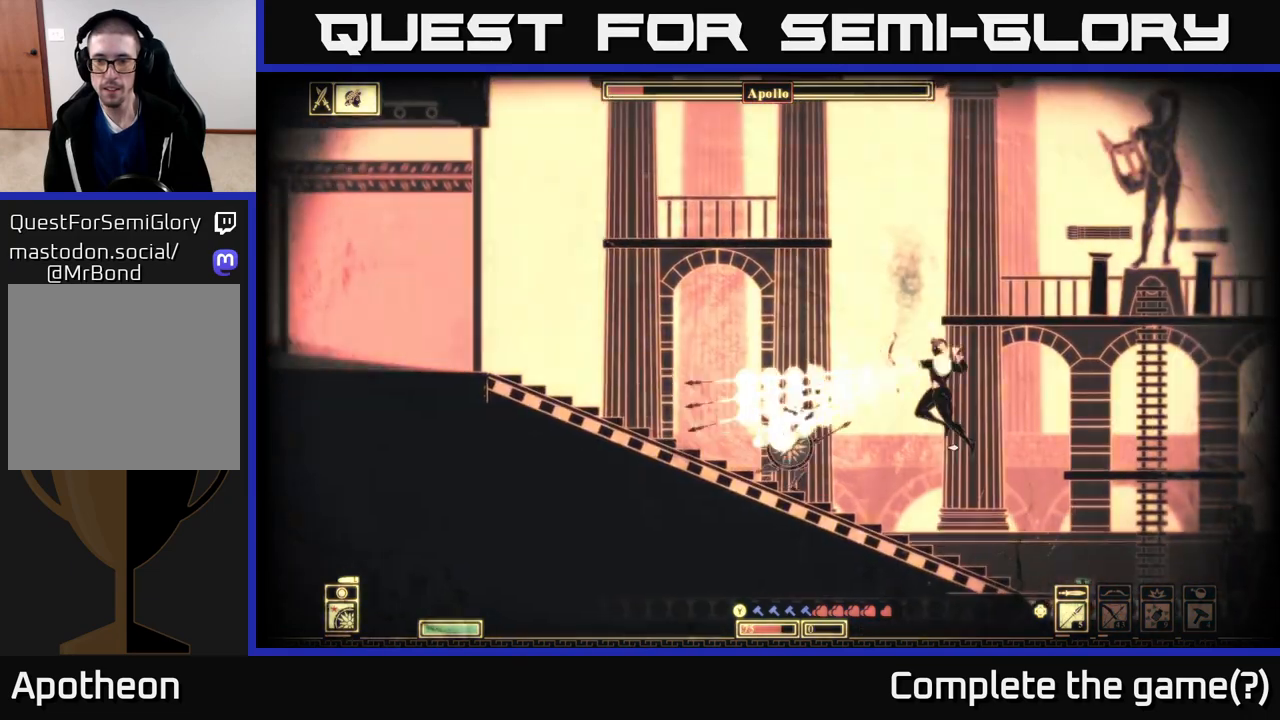
{"buttons": ["L2"], "left_stick": "up-left", "right_stick": "down", "events": [[50, "R2", "down"], [133, "R2", "up"], [300, "right_stick", "up-right"], [383, "L2", "down"], [450, "left_stick", "up-left"], [500, "right_stick", "down"]]}
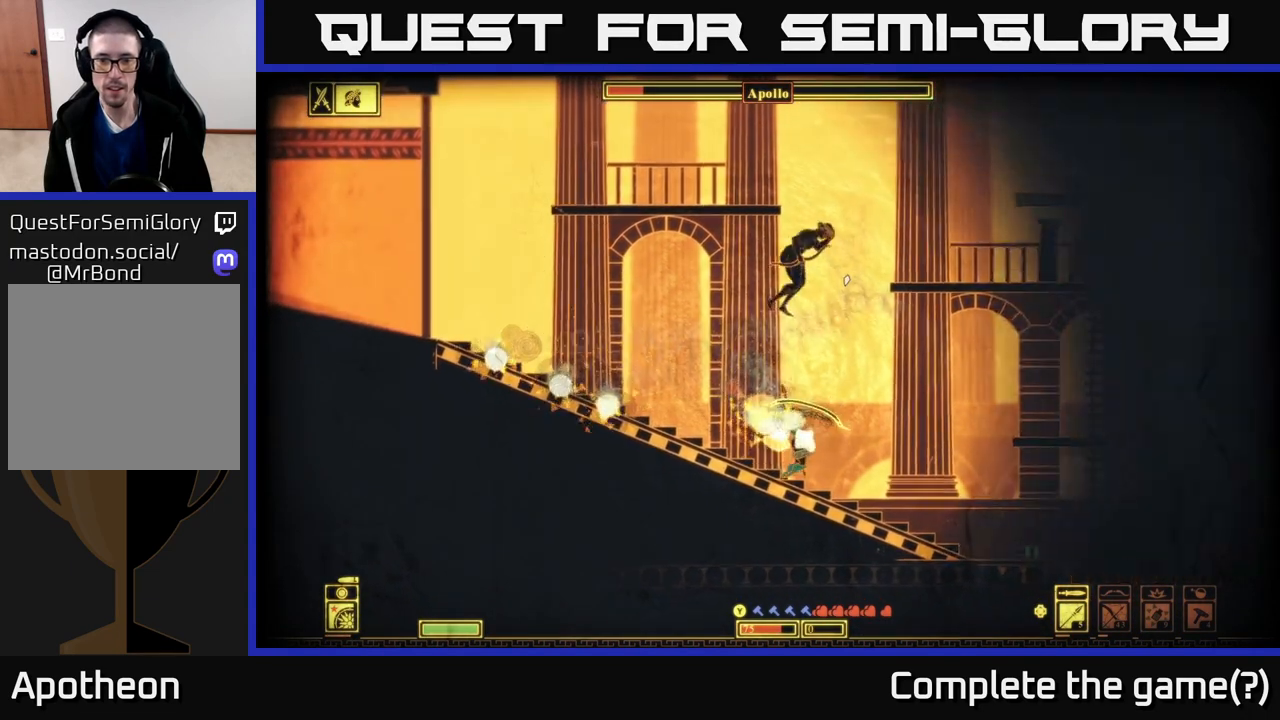
{"buttons": [], "left_stick": "center", "right_stick": "center", "events": [[17, "right_stick", "center"], [33, "L2", "up"], [117, "B", "down"], [250, "B", "up"], [283, "B", "down"], [367, "B", "up"], [433, "left_stick", "center"]]}
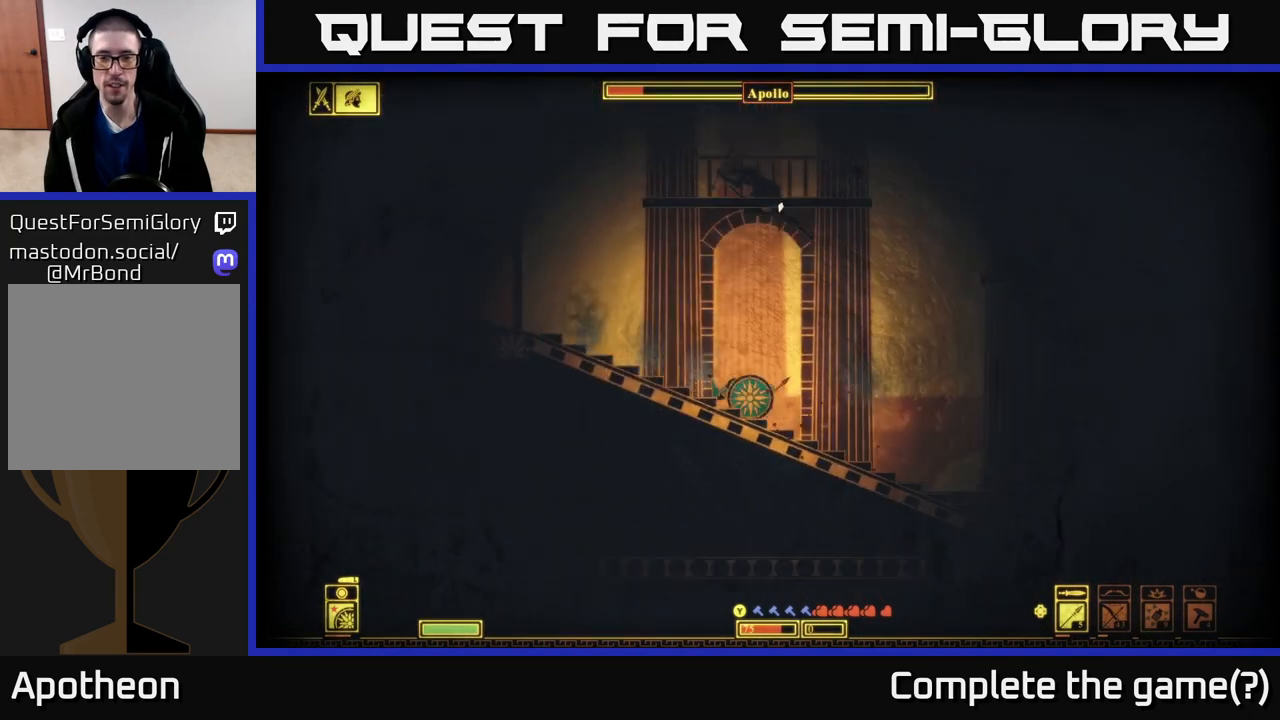
{"buttons": ["R2"], "left_stick": "center", "right_stick": "up-right", "events": [[250, "A", "down"], [267, "left_stick", "left"], [383, "left_stick", "center"], [400, "A", "up"], [433, "R2", "down"], [483, "right_stick", "up-right"]]}
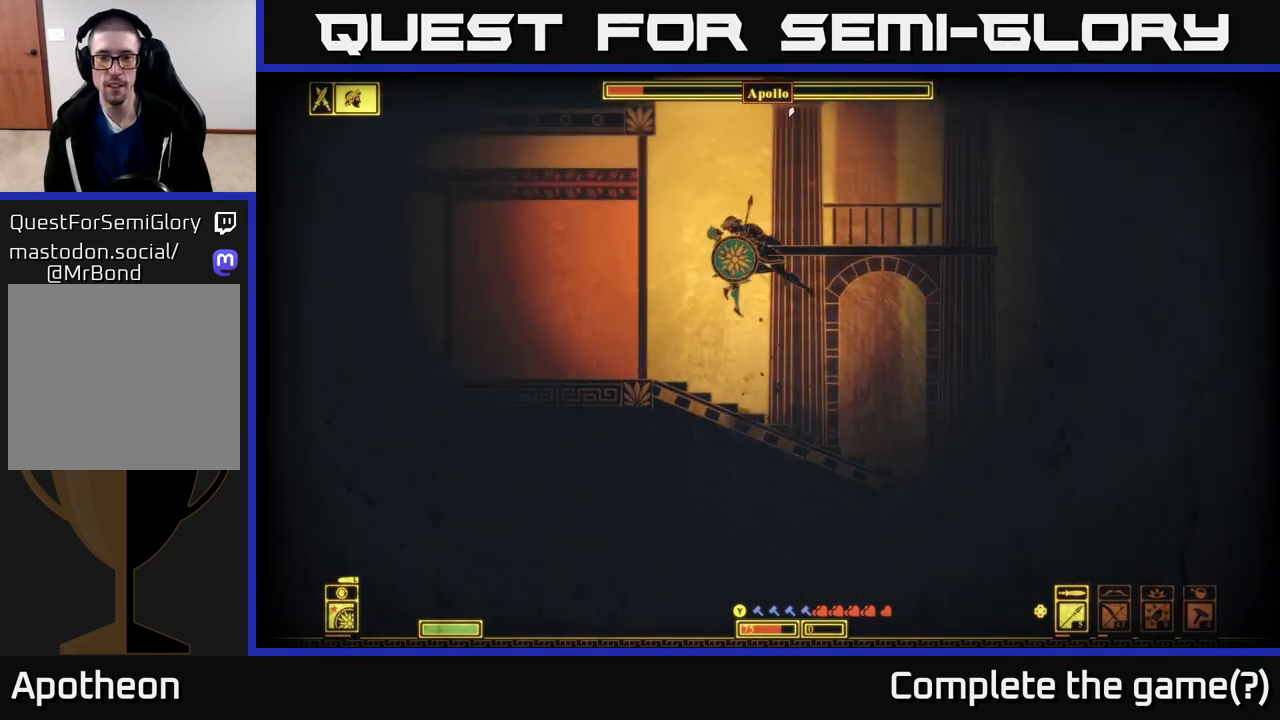
{"buttons": [], "left_stick": "left", "right_stick": "up-right", "events": [[33, "left_stick", "left"], [67, "R2", "up"]]}
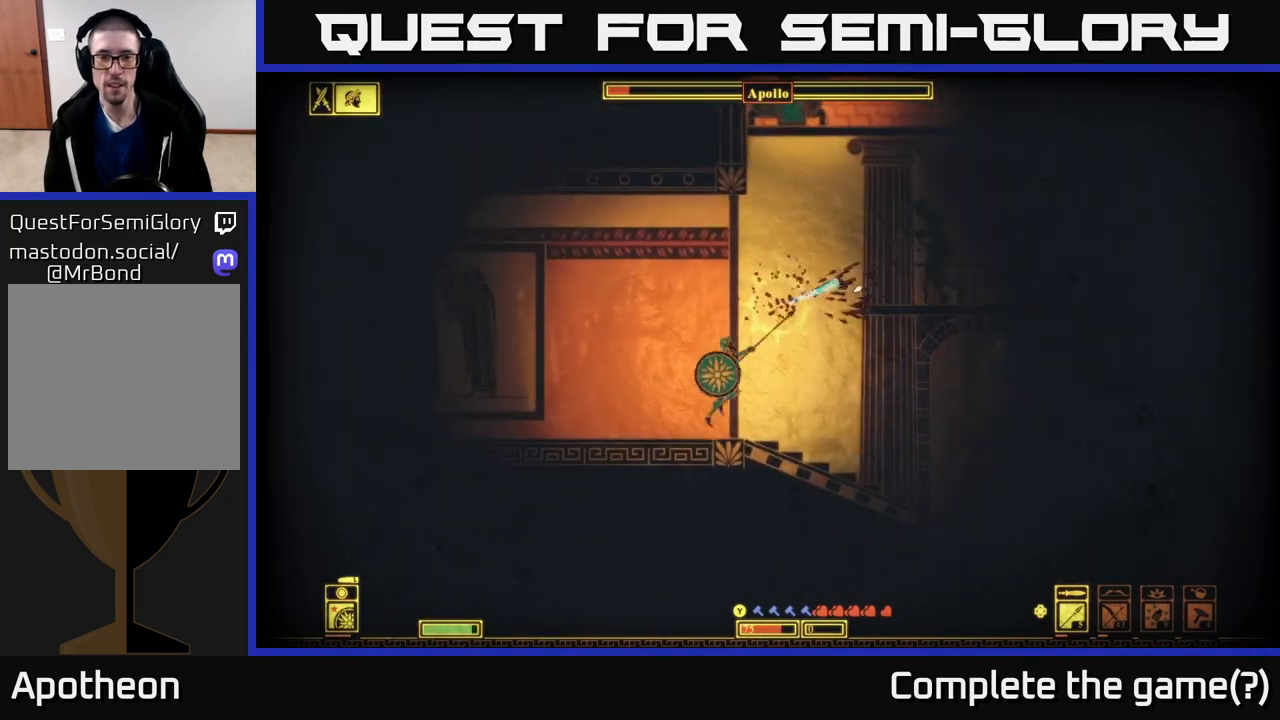
{"buttons": [], "left_stick": "right", "right_stick": "center", "events": [[117, "left_stick", "center"], [167, "left_stick", "right"], [350, "right_stick", "center"]]}
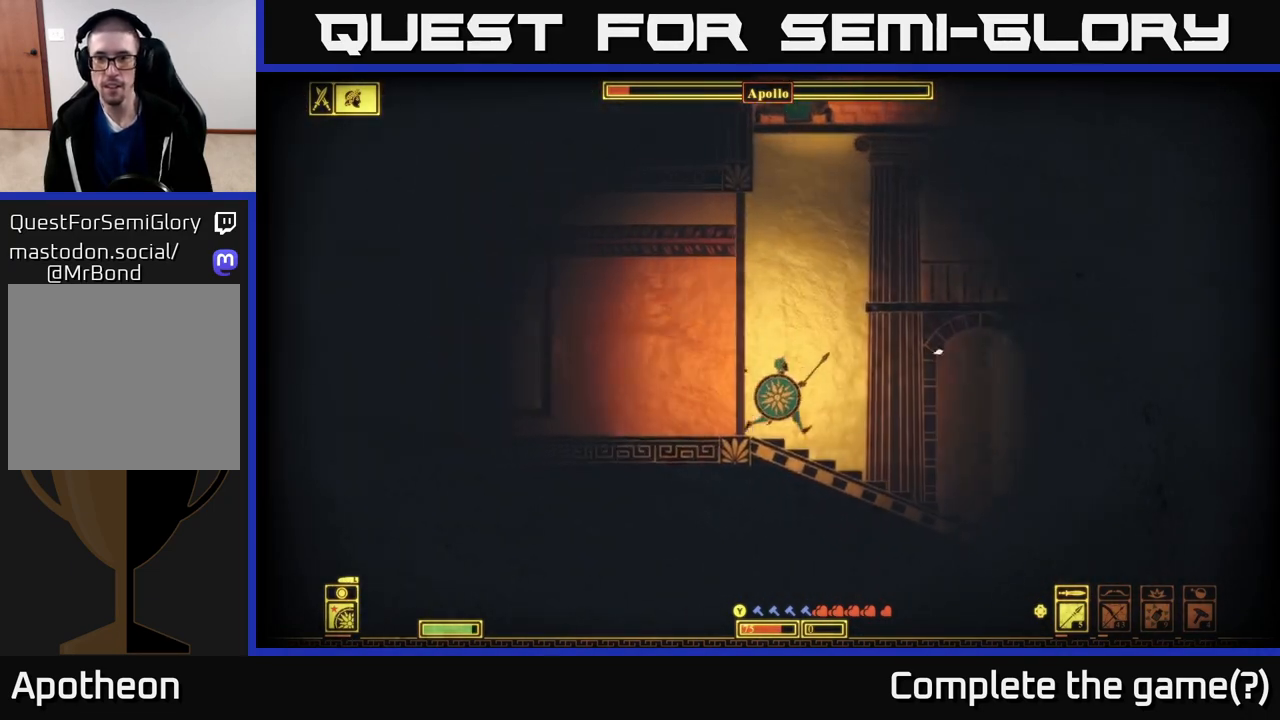
{"buttons": [], "left_stick": "right", "right_stick": "center", "events": [[100, "A", "down"], [367, "A", "up"]]}
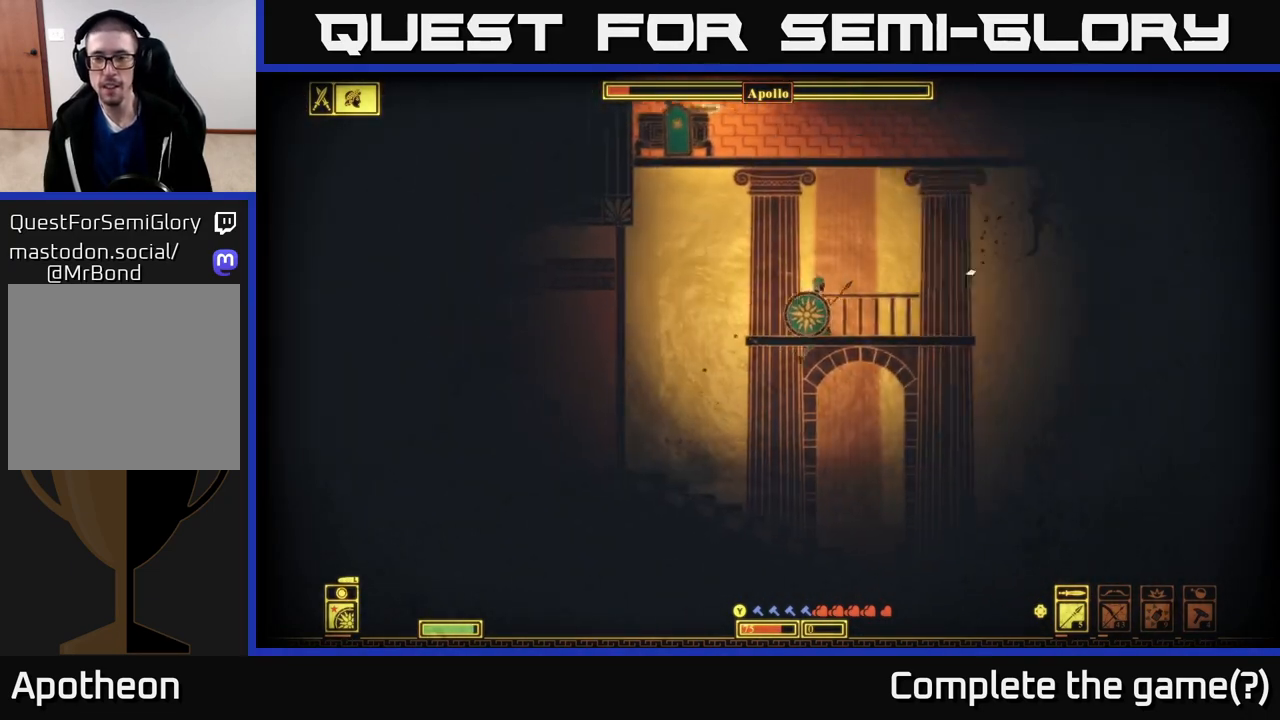
{"buttons": [], "left_stick": "right", "right_stick": "up-right", "events": [[100, "right_stick", "right"], [317, "right_stick", "up-right"]]}
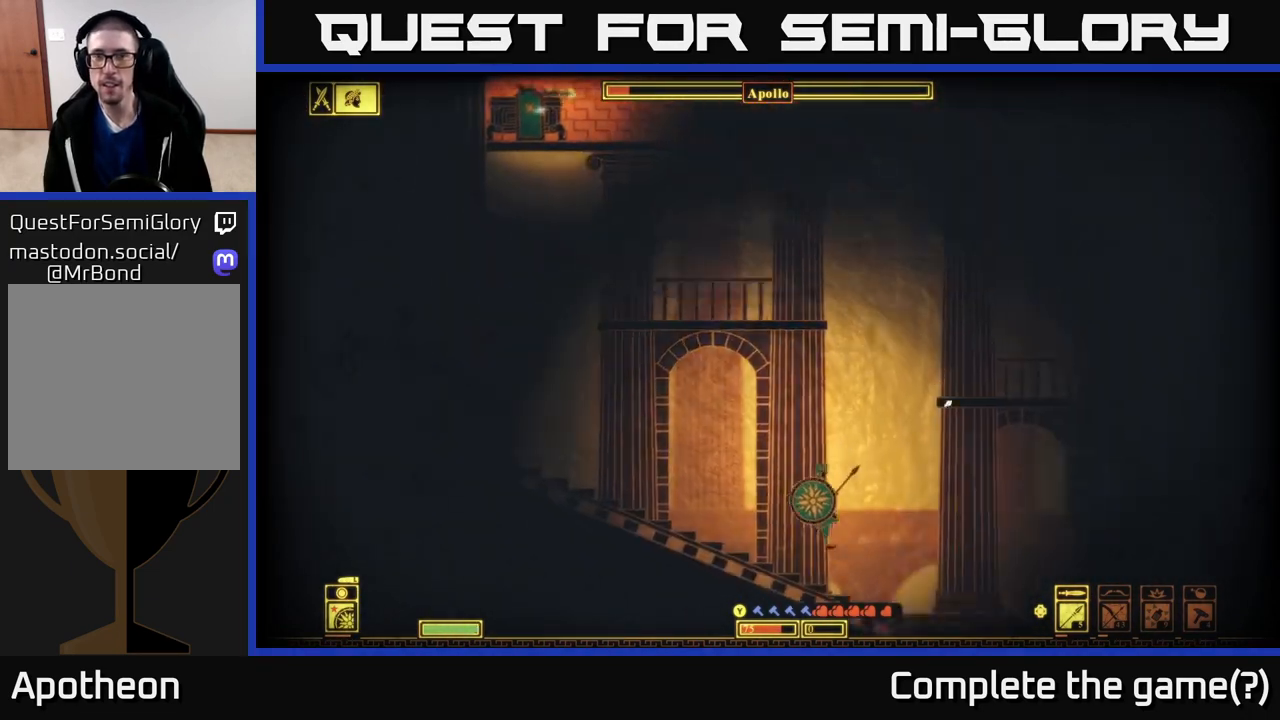
{"buttons": [], "left_stick": "right", "right_stick": "center", "events": [[450, "right_stick", "center"]]}
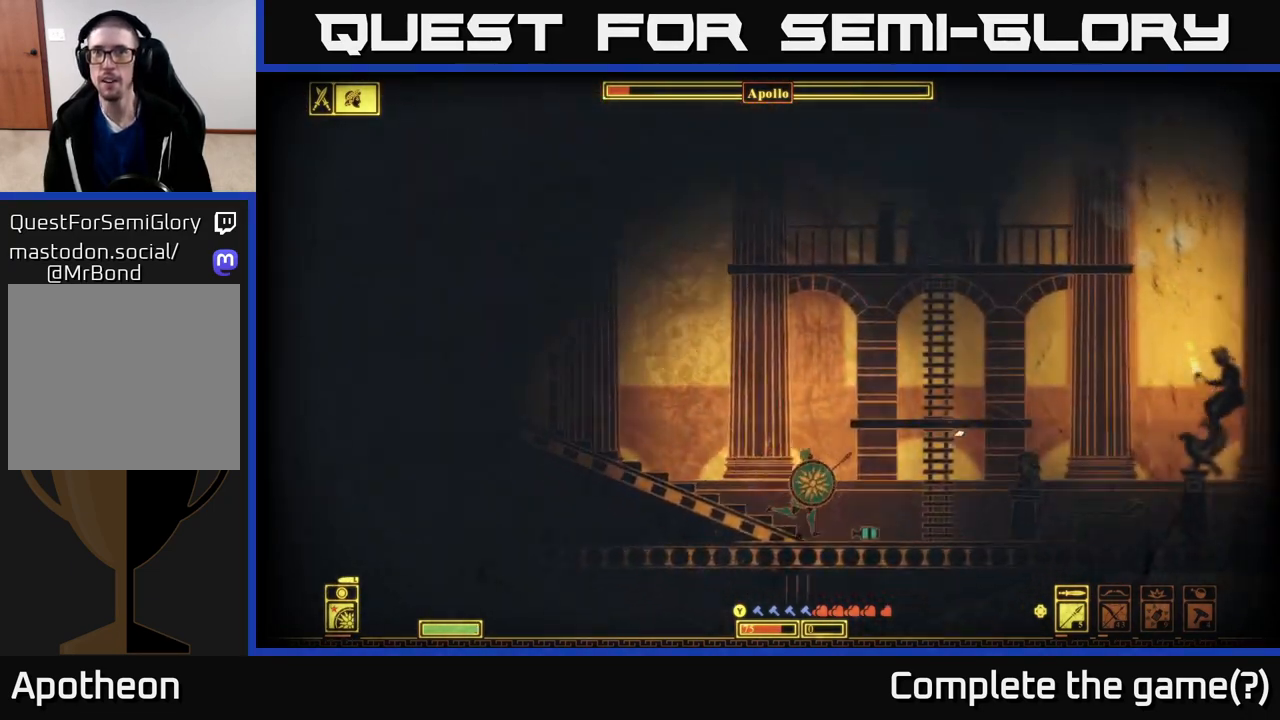
{"buttons": [], "left_stick": "right", "right_stick": "right", "events": [[17, "A", "down"], [200, "A", "up"], [350, "right_stick", "right"]]}
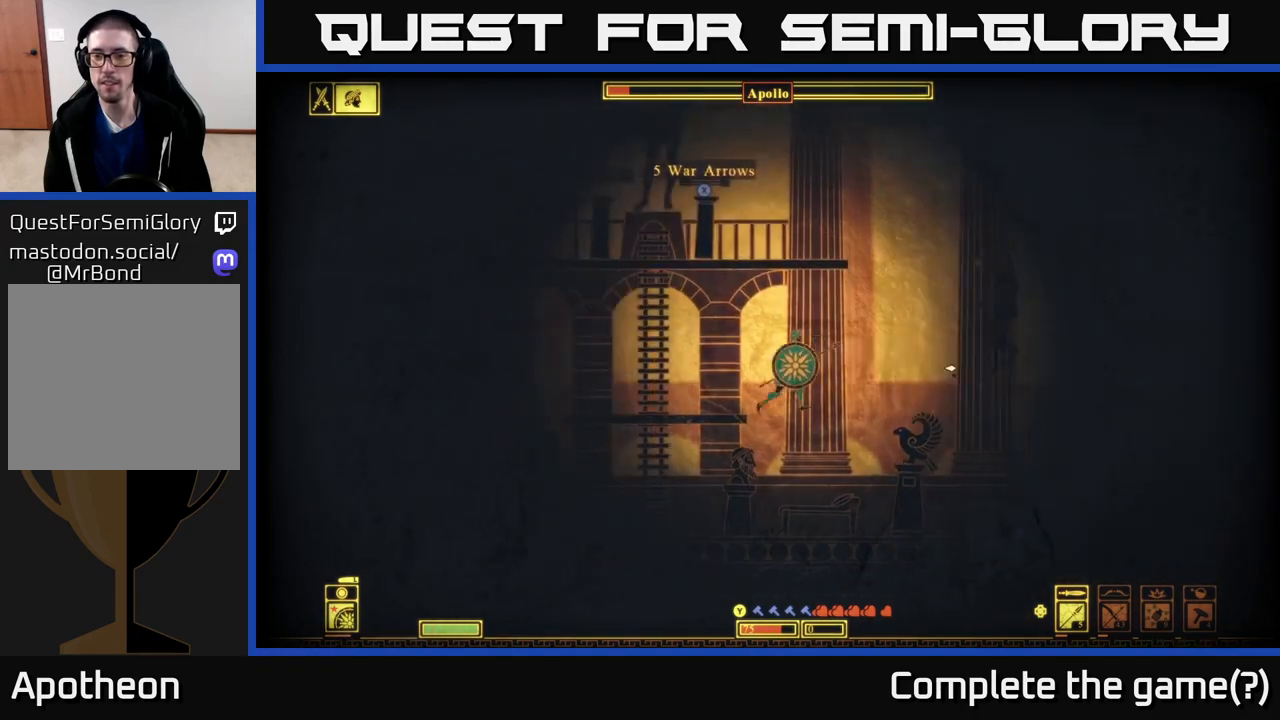
{"buttons": [], "left_stick": "right", "right_stick": "center", "events": [[100, "right_stick", "center"], [167, "B", "down"], [283, "B", "up"]]}
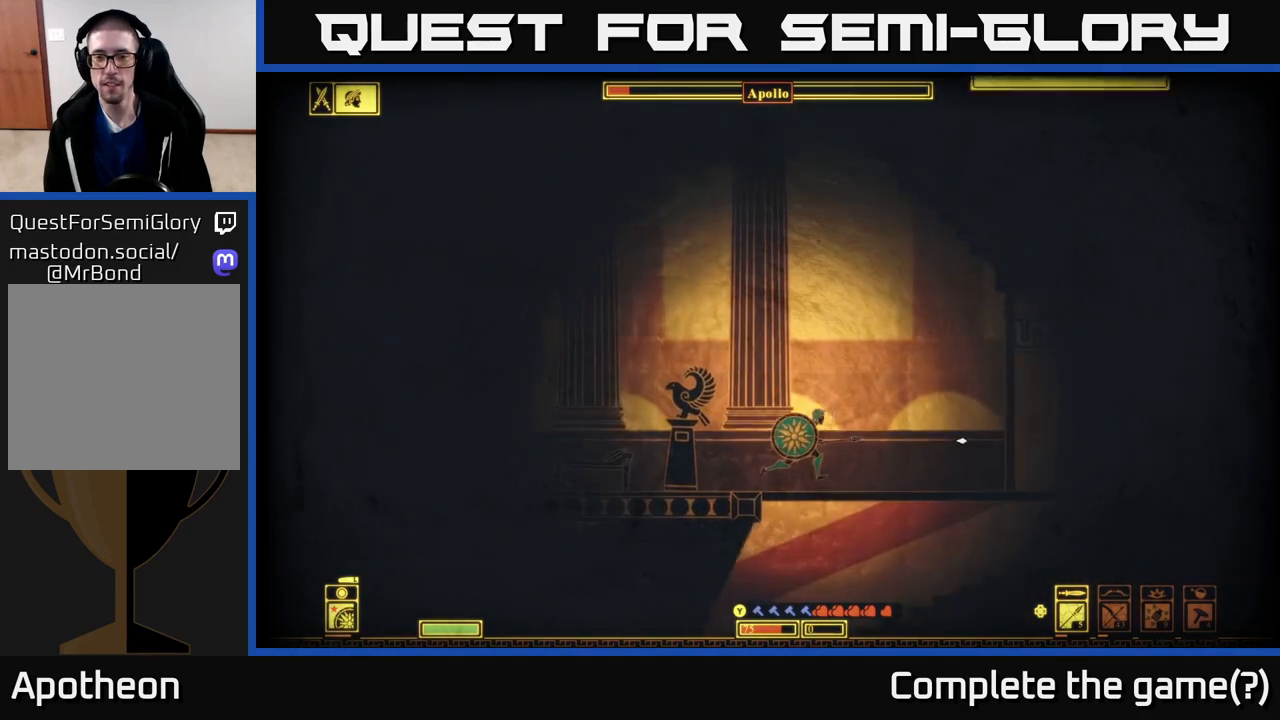
{"buttons": [], "left_stick": "right", "right_stick": "center", "events": [[167, "A", "down"], [400, "A", "up"]]}
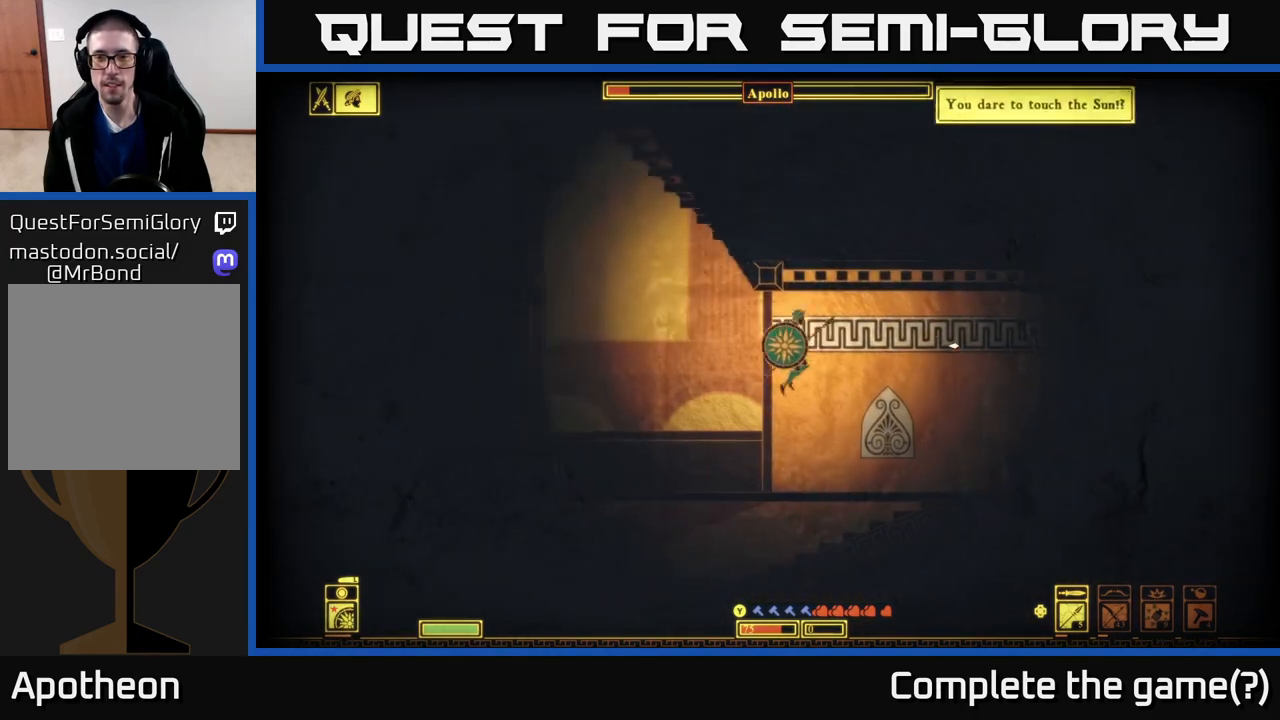
{"buttons": [], "left_stick": "left", "right_stick": "center", "events": [[100, "left_stick", "center"], [217, "left_stick", "left"]]}
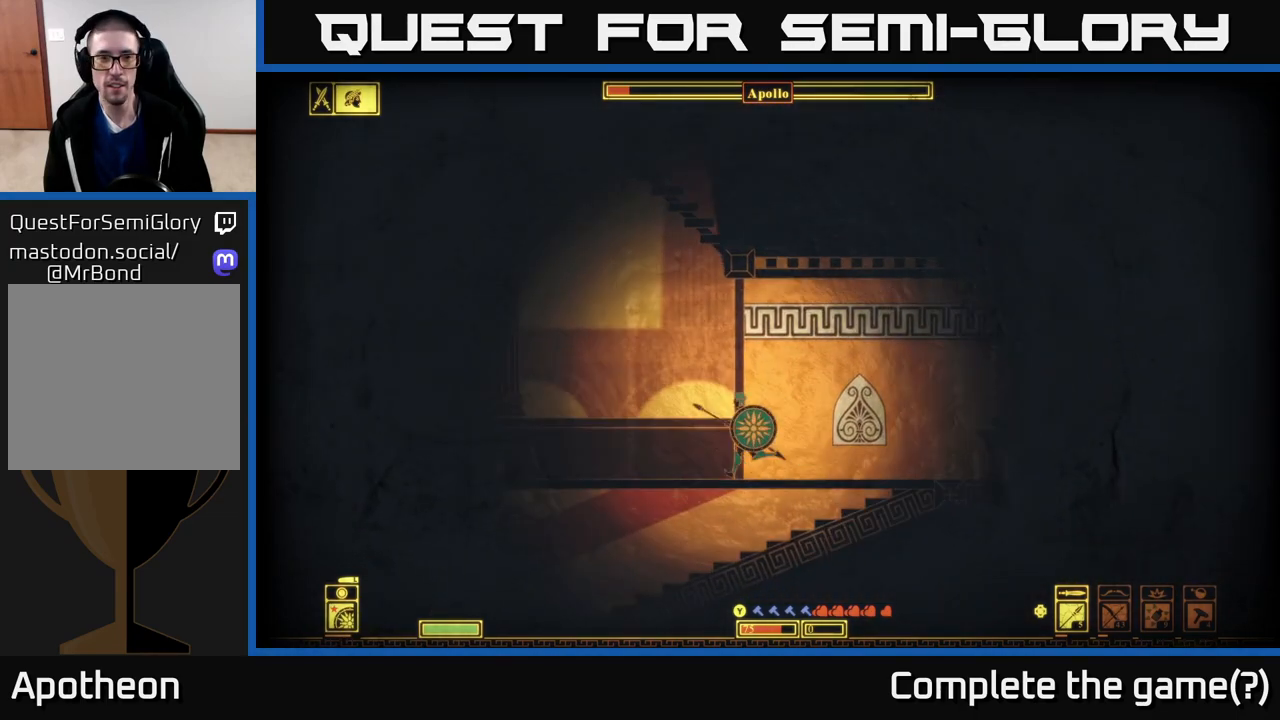
{"buttons": [], "left_stick": "left", "right_stick": "center", "events": [[17, "right_stick", "left"], [450, "right_stick", "center"]]}
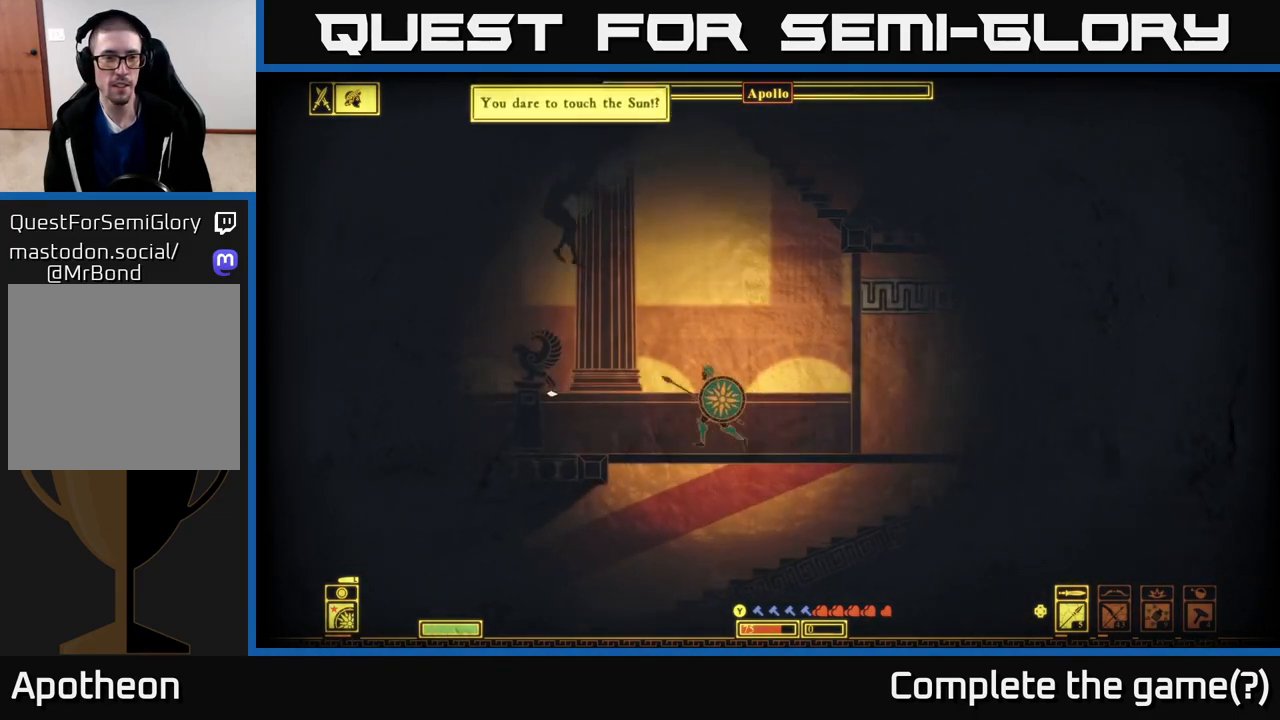
{"buttons": [], "left_stick": "left", "right_stick": "left", "events": [[183, "A", "down"], [300, "A", "up"], [433, "right_stick", "left"]]}
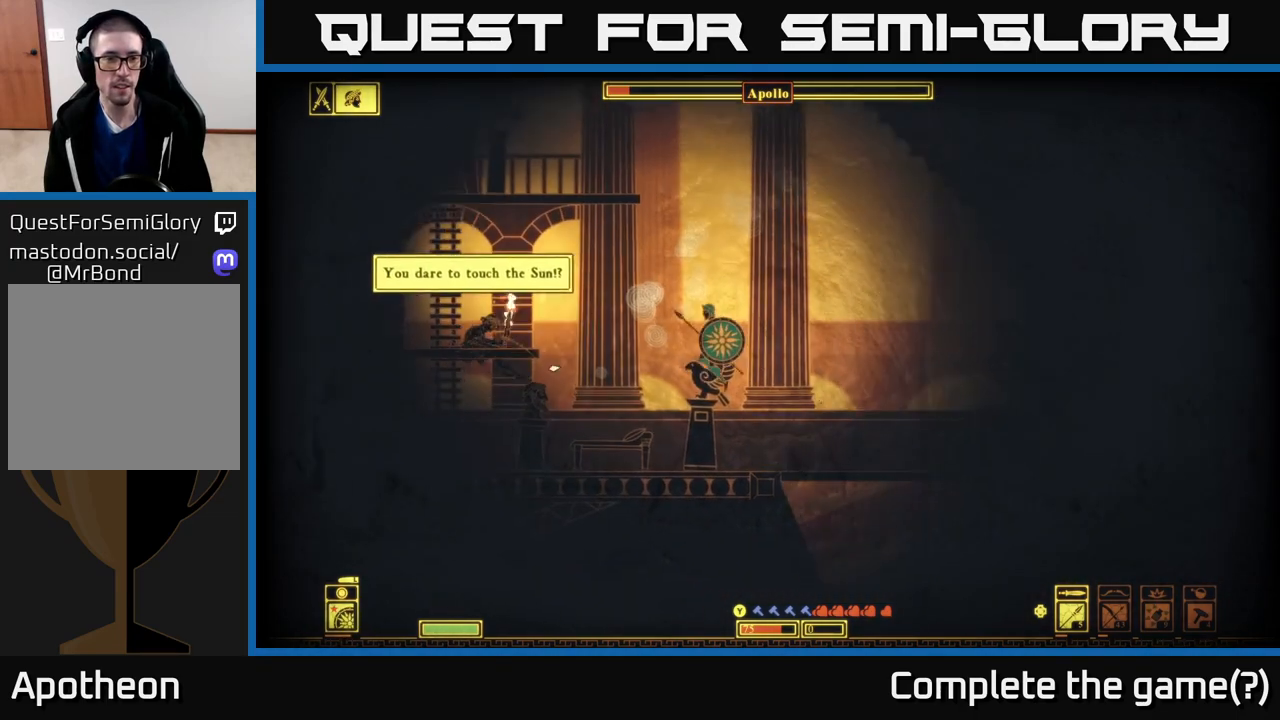
{"buttons": [], "left_stick": "left", "right_stick": "center", "events": [[167, "right_stick", "center"]]}
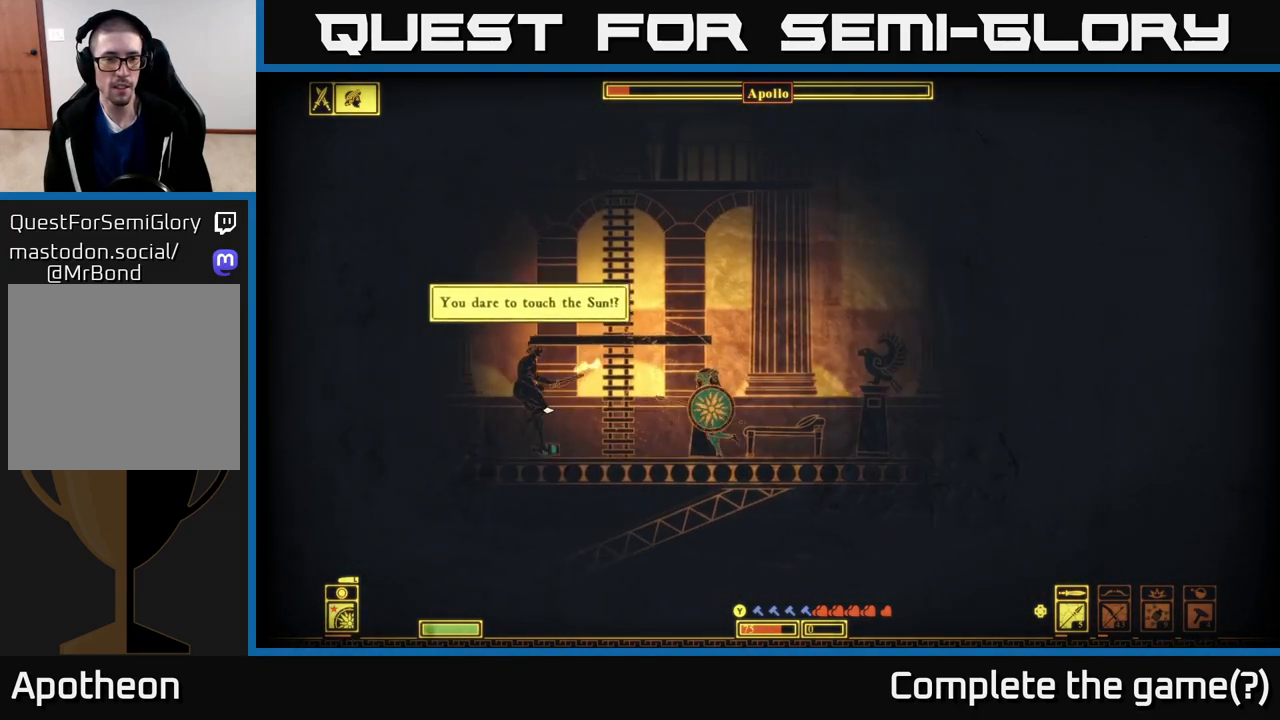
{"buttons": [], "left_stick": "left", "right_stick": "left", "events": [[117, "R2", "down"], [250, "R2", "up"], [283, "right_stick", "left"]]}
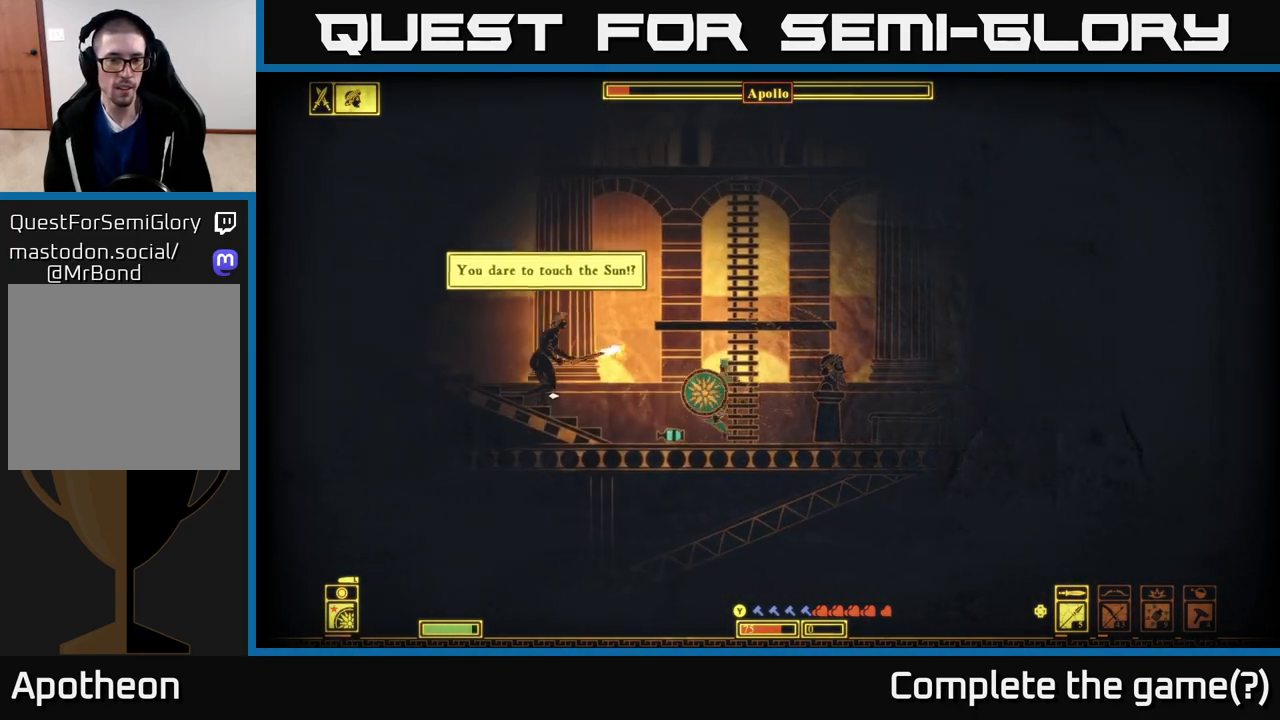
{"buttons": [], "left_stick": "left", "right_stick": "center", "events": [[183, "right_stick", "center"], [217, "left_stick", "center"], [267, "left_stick", "right"], [467, "left_stick", "left"]]}
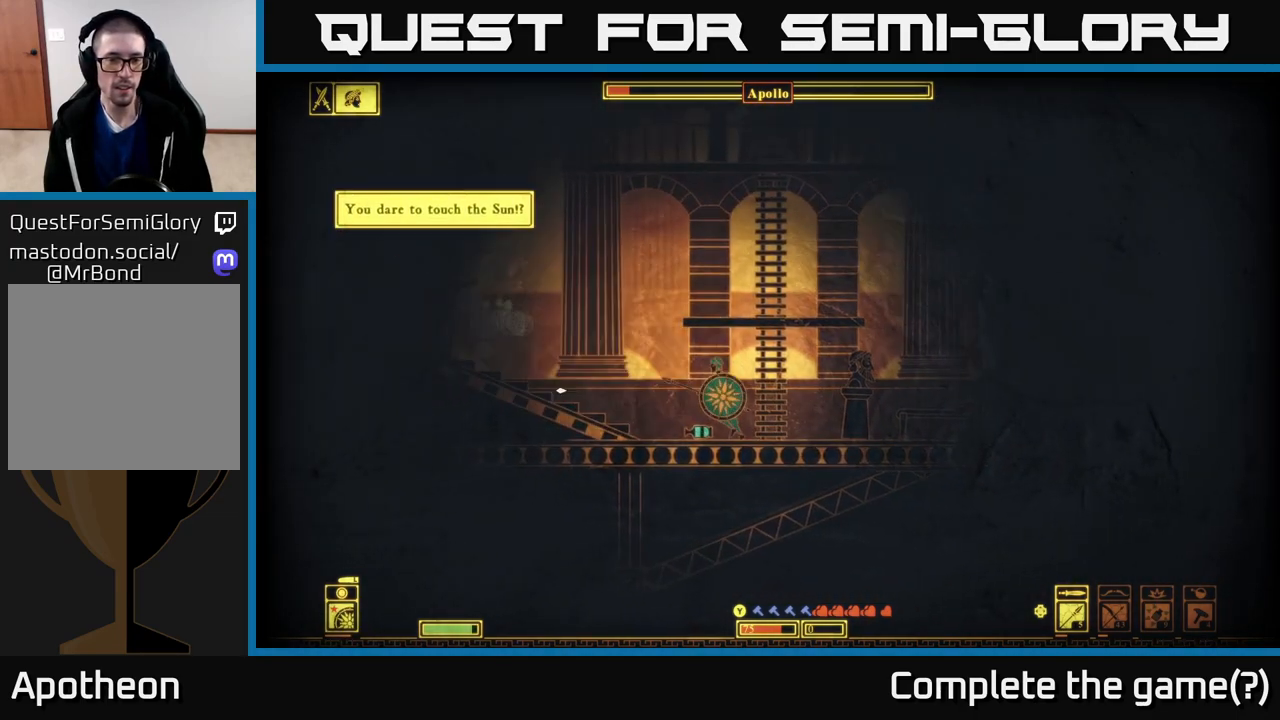
{"buttons": ["A"], "left_stick": "right", "right_stick": "center", "events": [[117, "left_stick", "center"], [167, "A", "down"], [350, "left_stick", "right"]]}
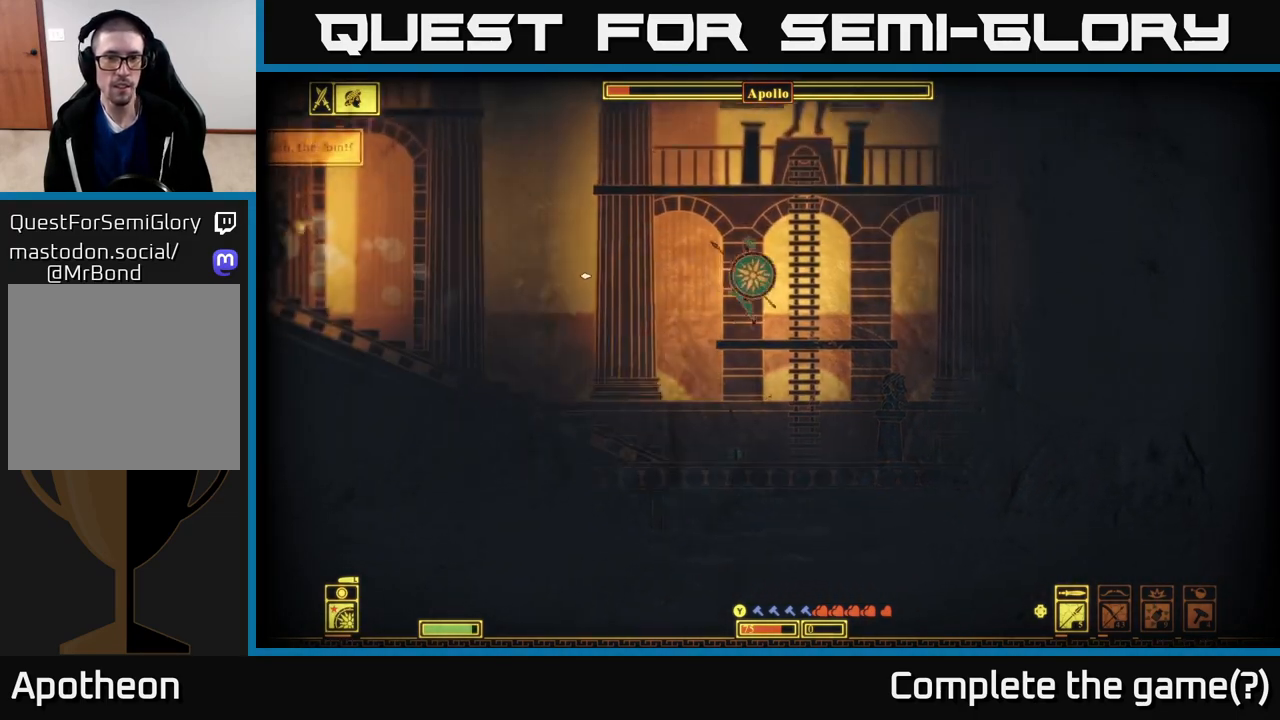
{"buttons": ["A"], "left_stick": "center", "right_stick": "center", "events": [[17, "A", "up"], [267, "left_stick", "center"], [333, "A", "down"]]}
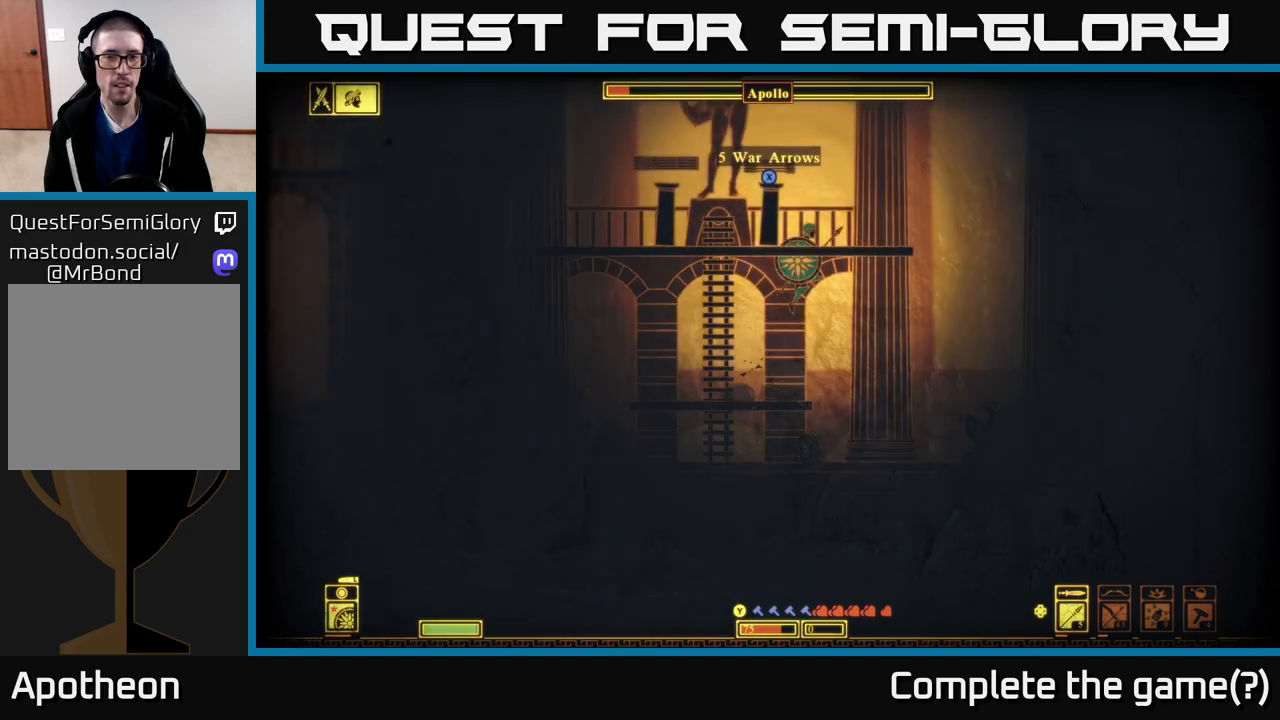
{"buttons": ["X"], "left_stick": "center", "right_stick": "center", "events": [[183, "left_stick", "left"], [217, "A", "up"], [300, "X", "down"], [333, "left_stick", "center"]]}
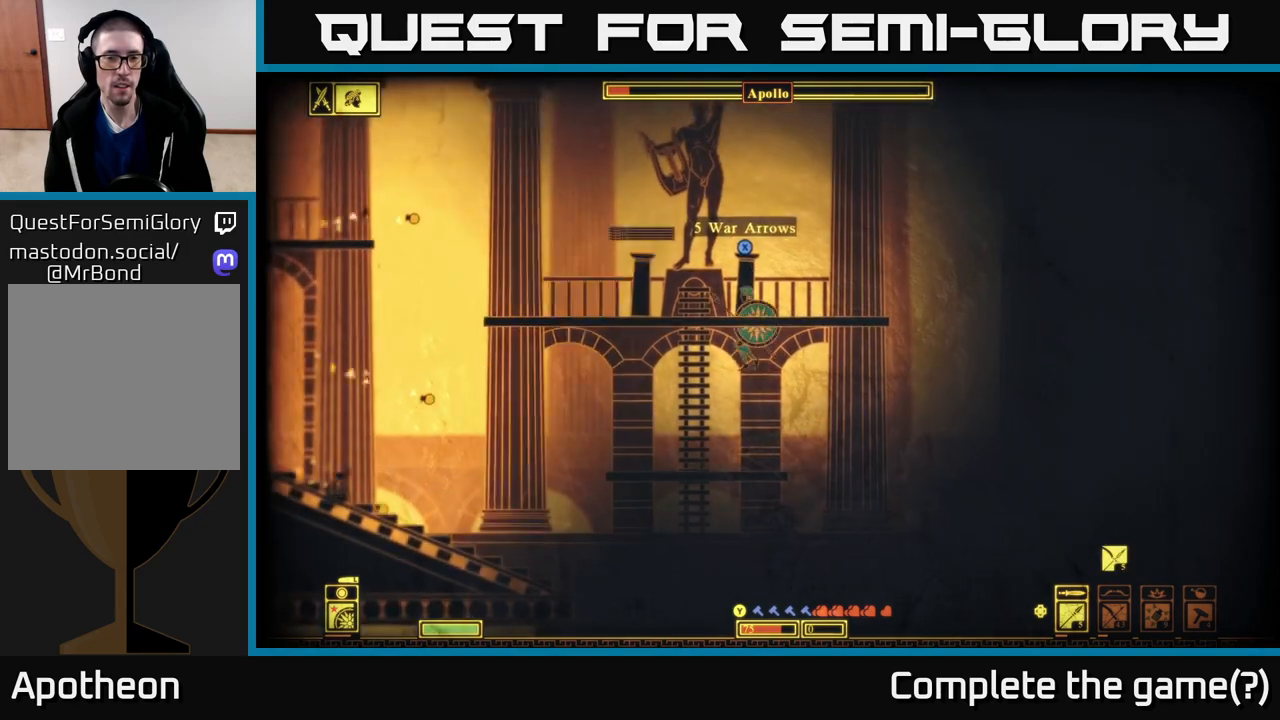
{"buttons": [], "left_stick": "right", "right_stick": "center", "events": [[317, "left_stick", "right"], [350, "X", "up"]]}